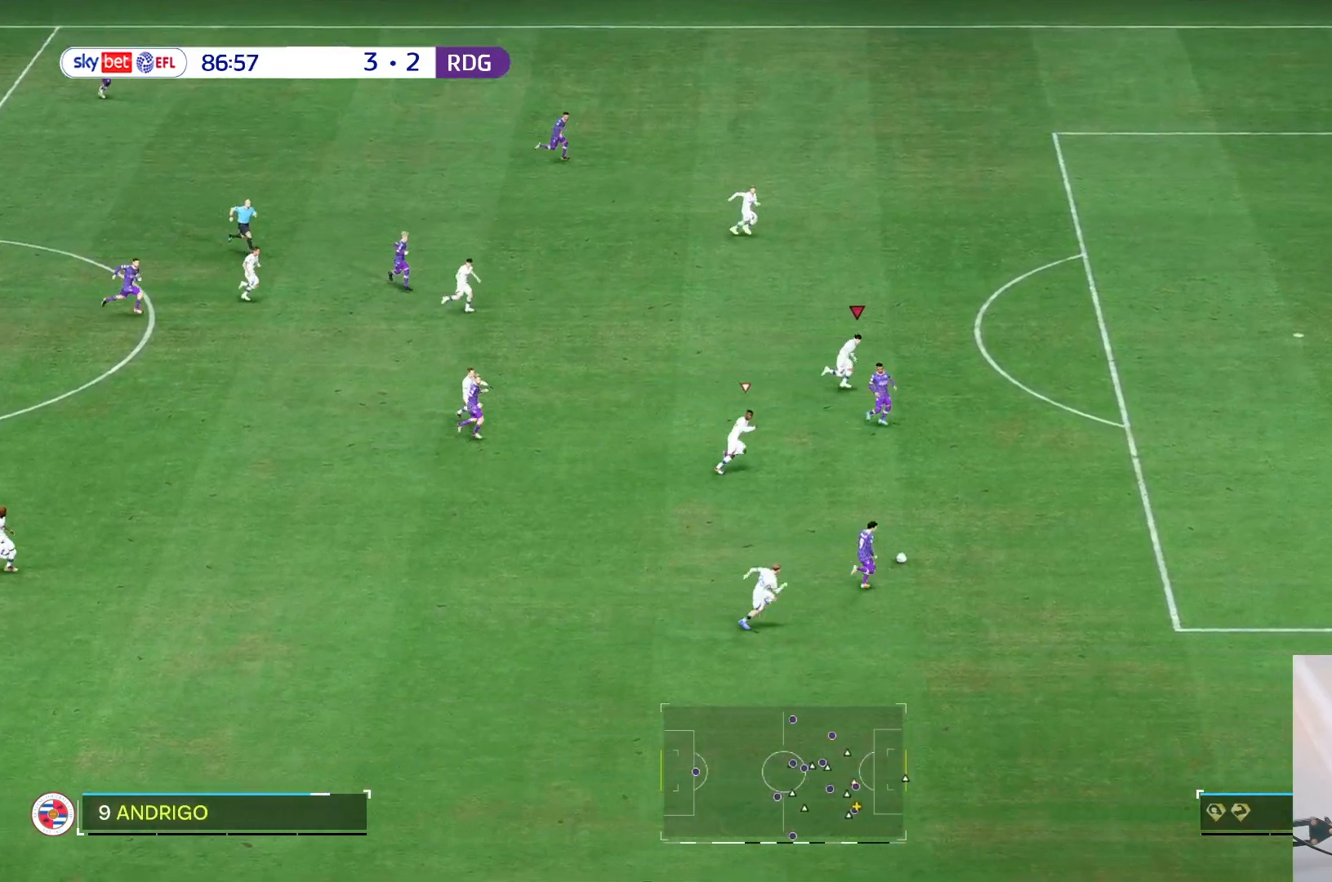
Gameplay with a controller (Xbox layout); each line is a JSON object with the inputs held at the frame after it. "events" lists button and stick changes between this image and that frame as [ms after this image, input, new state], when the widget could be followed in between. Not read: L3 R3.
{"buttons": [], "left_stick": "right", "right_stick": "center", "events": []}
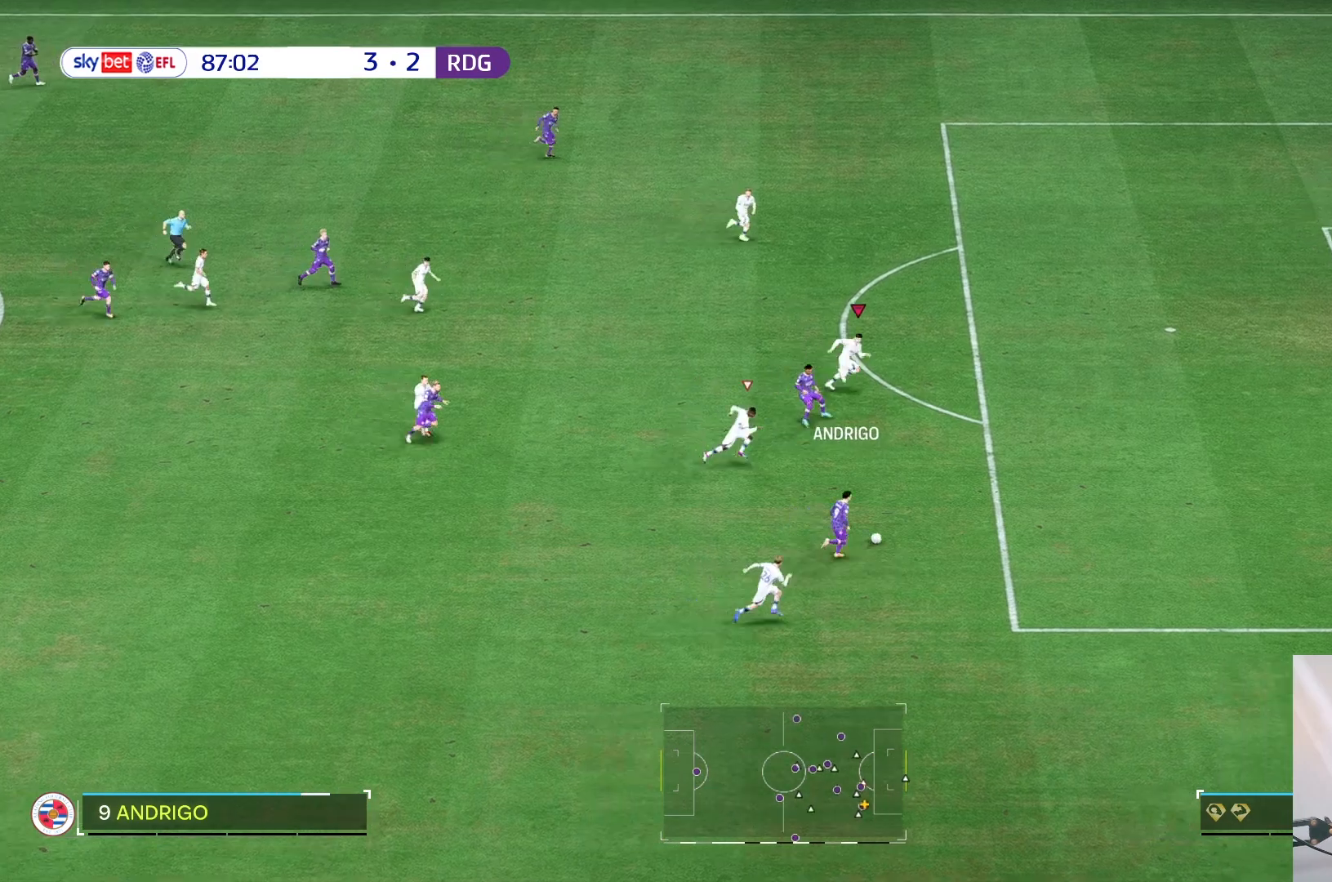
{"buttons": [], "left_stick": "down-right", "right_stick": "center"}
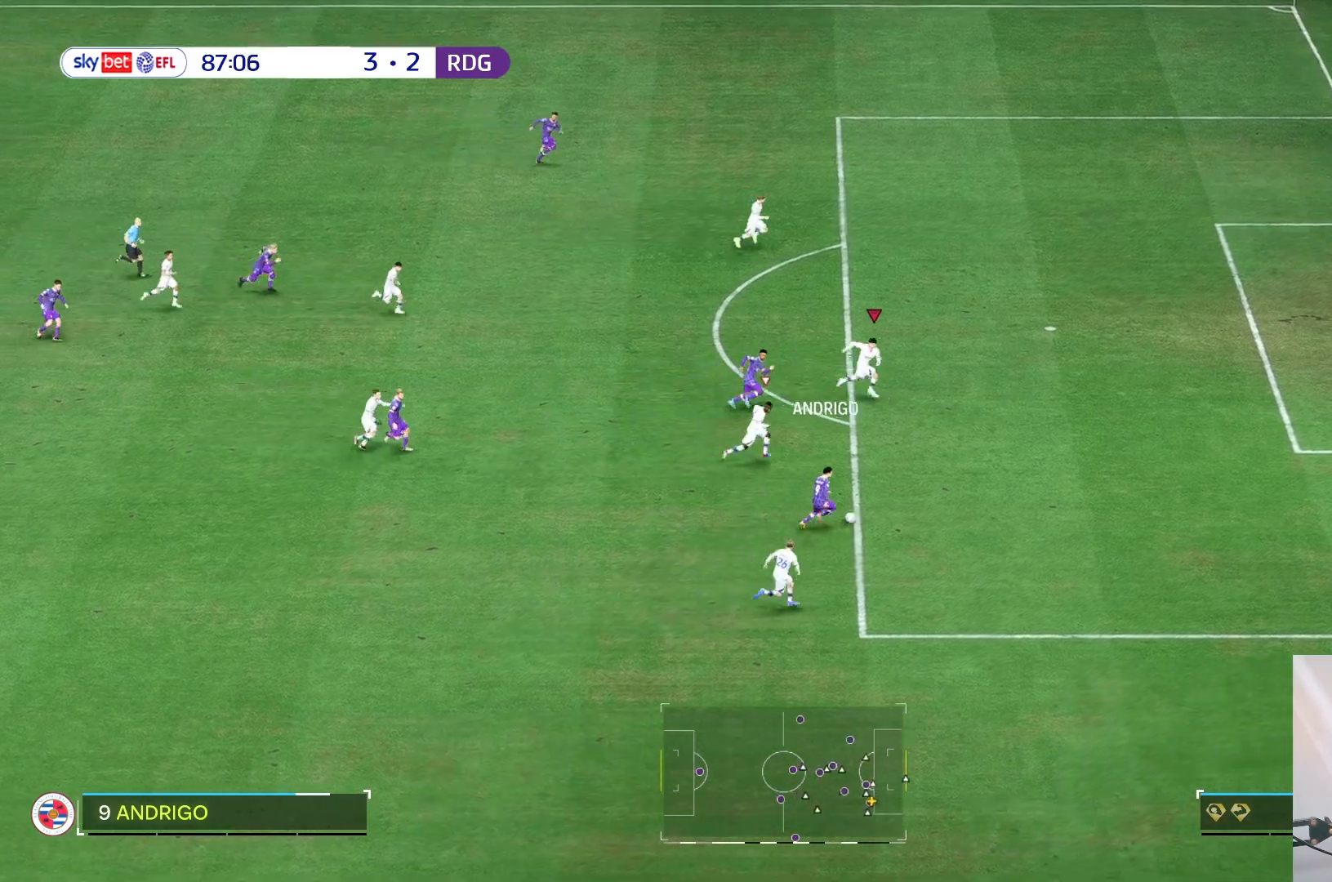
{"buttons": ["R2"], "left_stick": "down-right", "right_stick": "center", "events": [[17, "R1", "down"], [250, "R1", "up"], [400, "R2", "down"]]}
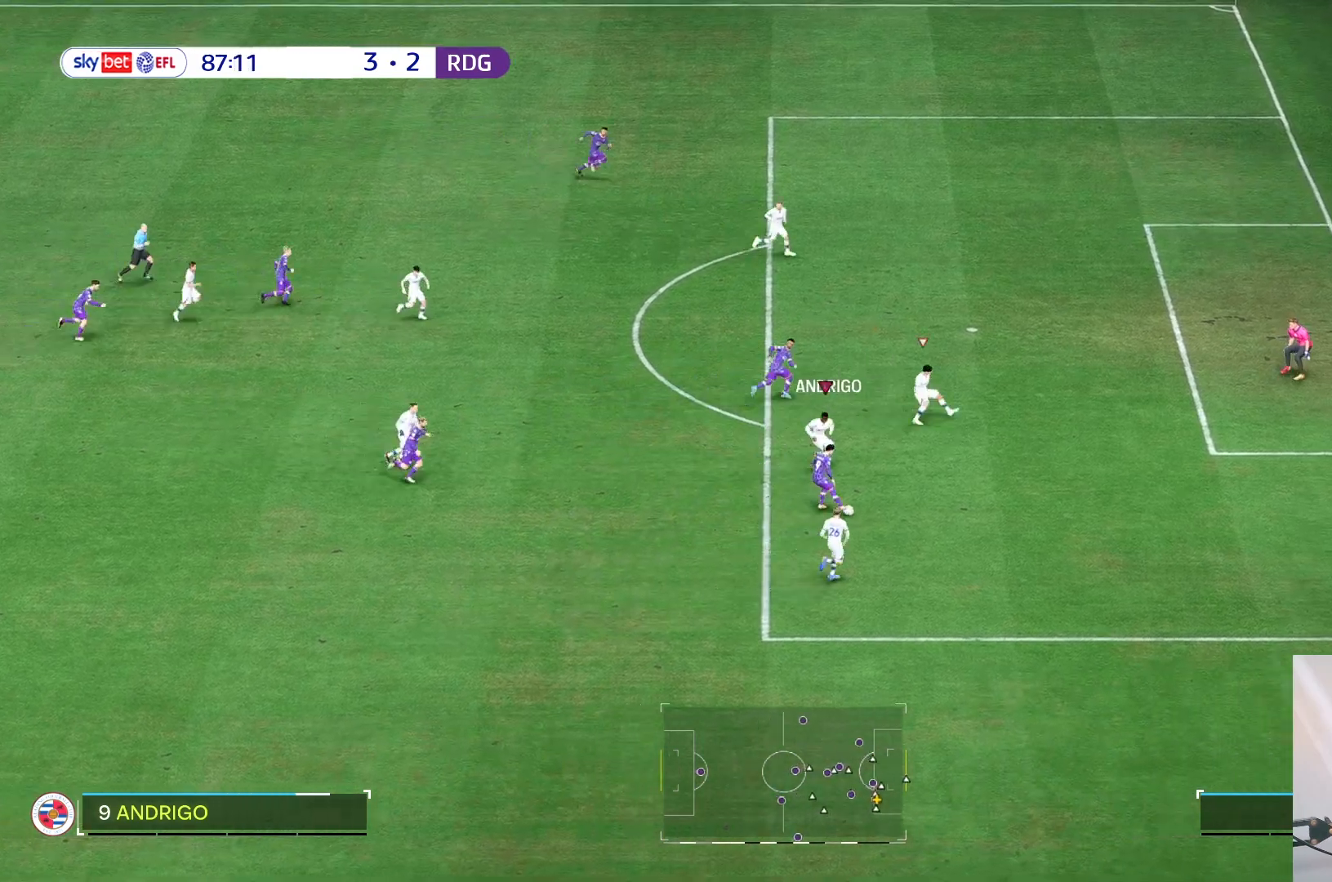
{"buttons": ["R2"], "left_stick": "down-left", "right_stick": "center", "events": [[317, "left_stick", "down-left"]]}
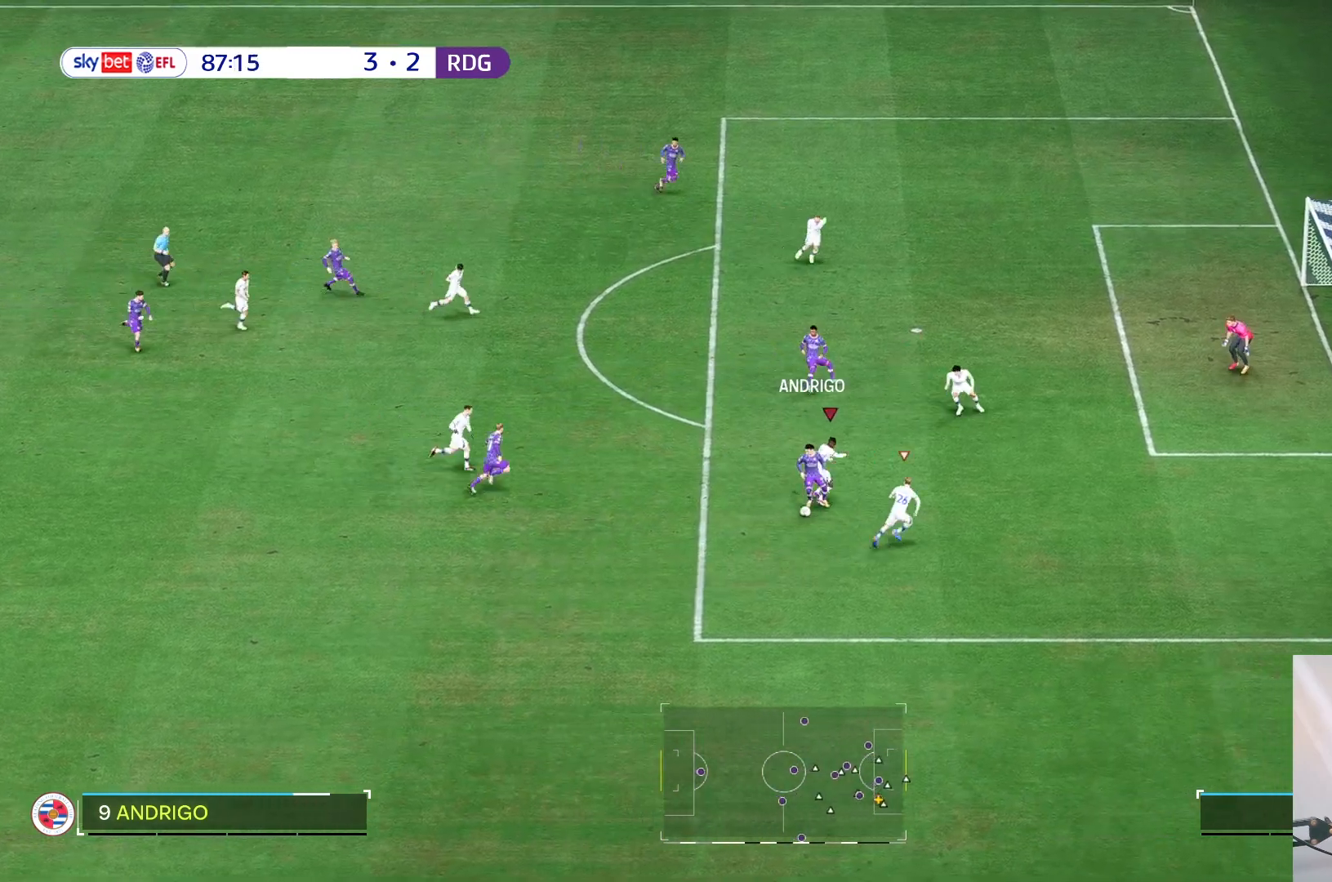
{"buttons": [], "left_stick": "up-left", "right_stick": "center", "events": [[50, "left_stick", "down-right"], [317, "left_stick", "left"], [417, "R2", "up"], [450, "left_stick", "up-left"]]}
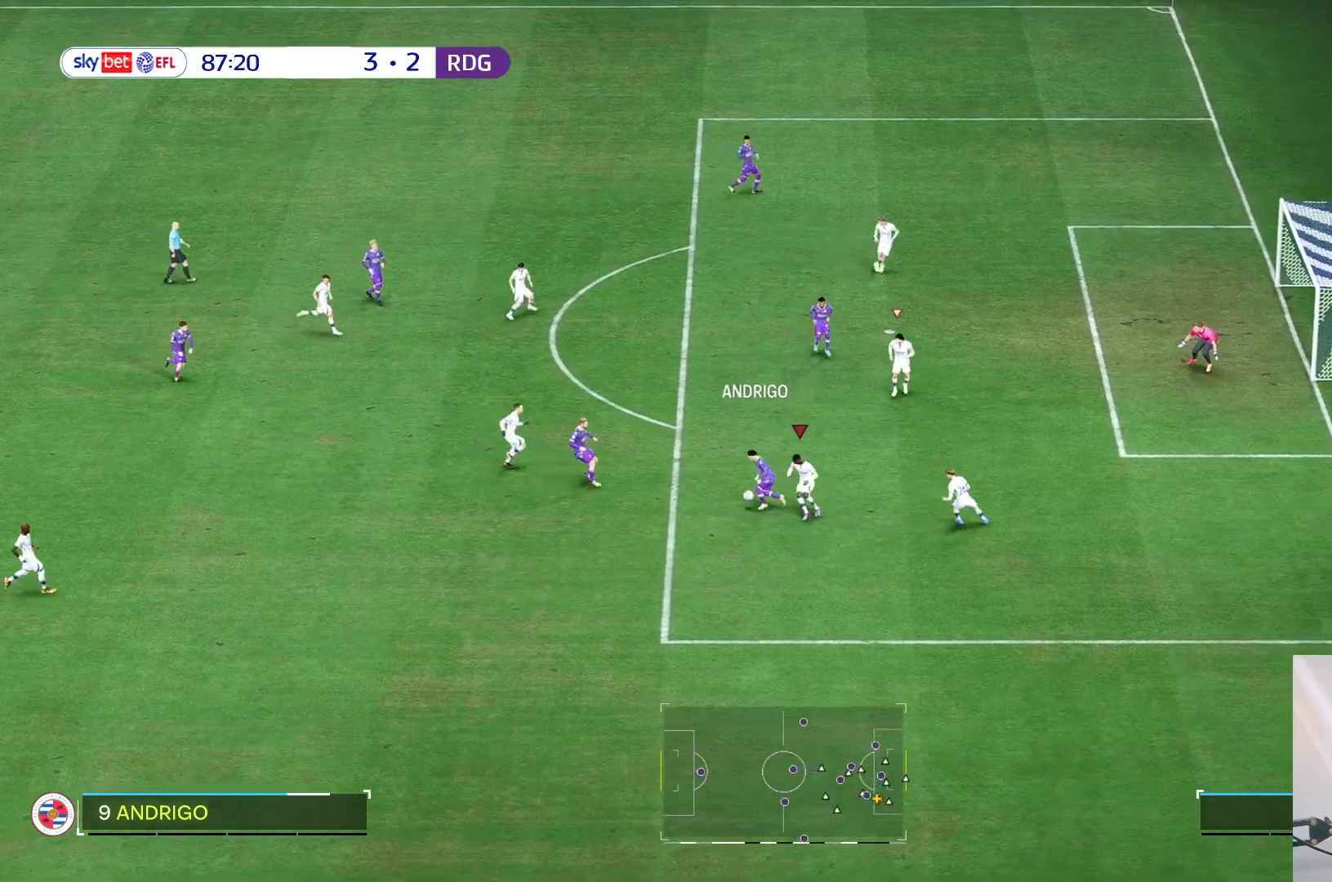
{"buttons": [], "left_stick": "up-left", "right_stick": "center", "events": []}
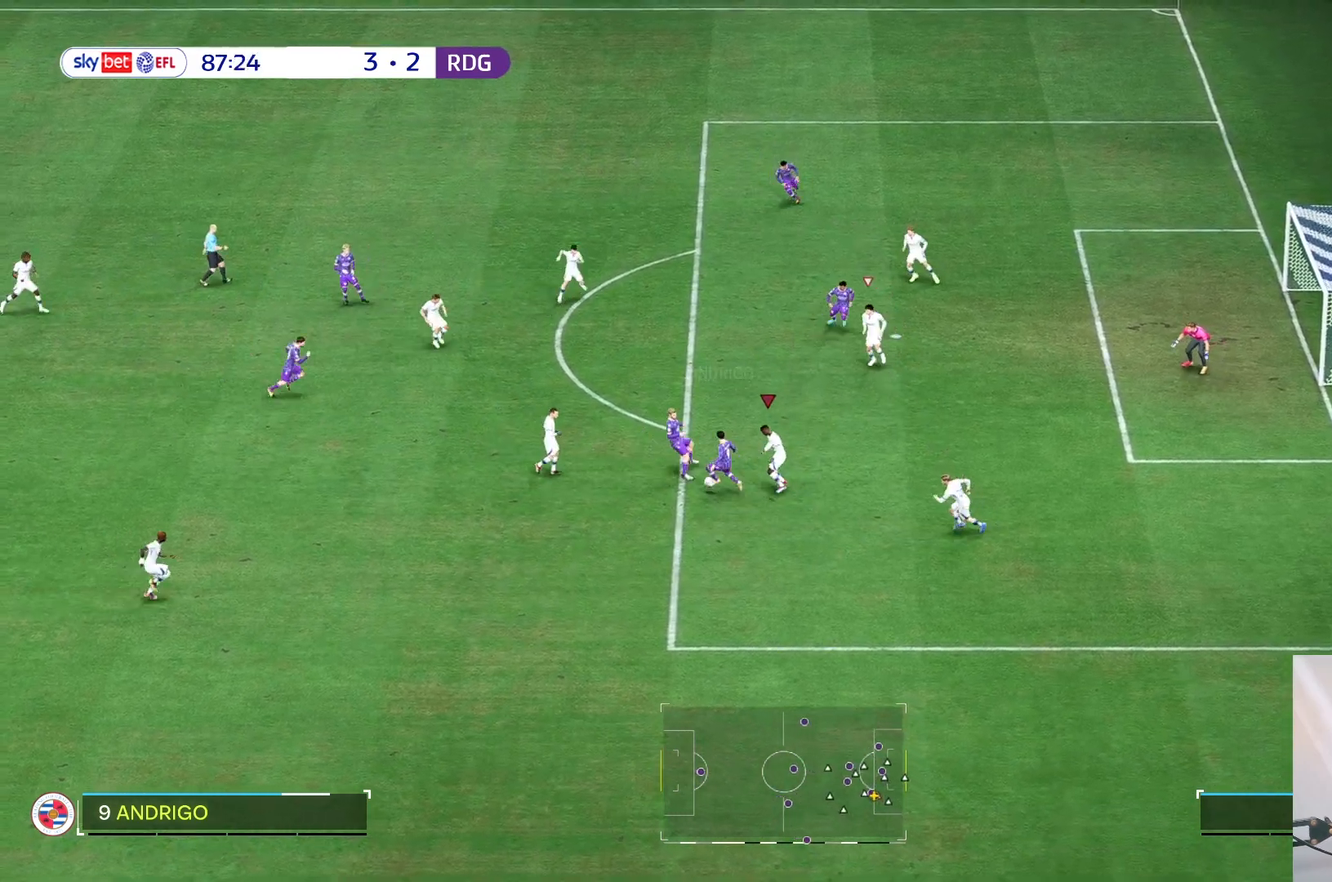
{"buttons": ["R2"], "left_stick": "down", "right_stick": "center", "events": [[233, "R2", "down"], [350, "left_stick", "down-left"], [450, "left_stick", "down"]]}
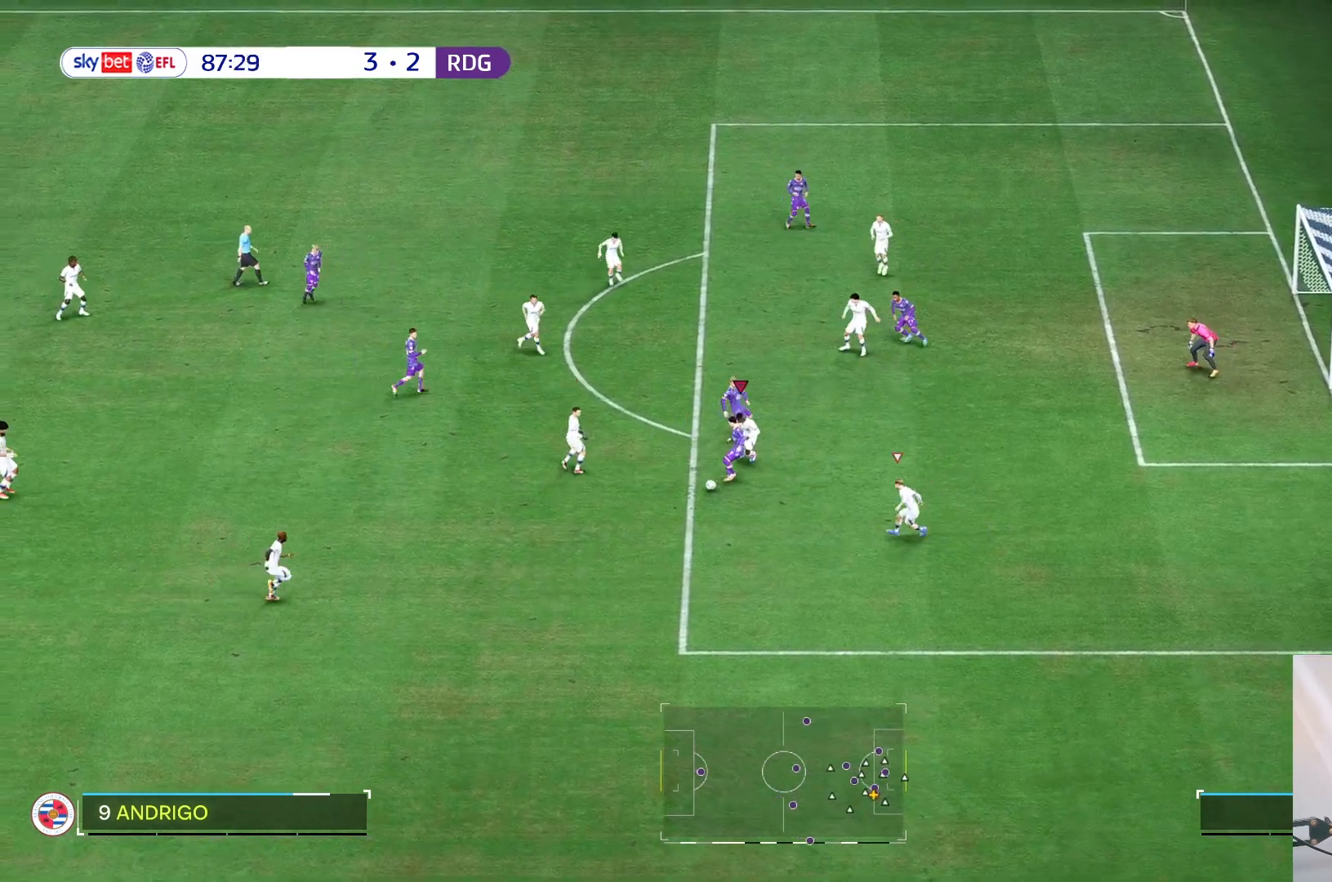
{"buttons": ["R2"], "left_stick": "down", "right_stick": "center", "events": [[50, "left_stick", "down-right"], [217, "left_stick", "down"], [317, "left_stick", "down-left"], [417, "left_stick", "down"]]}
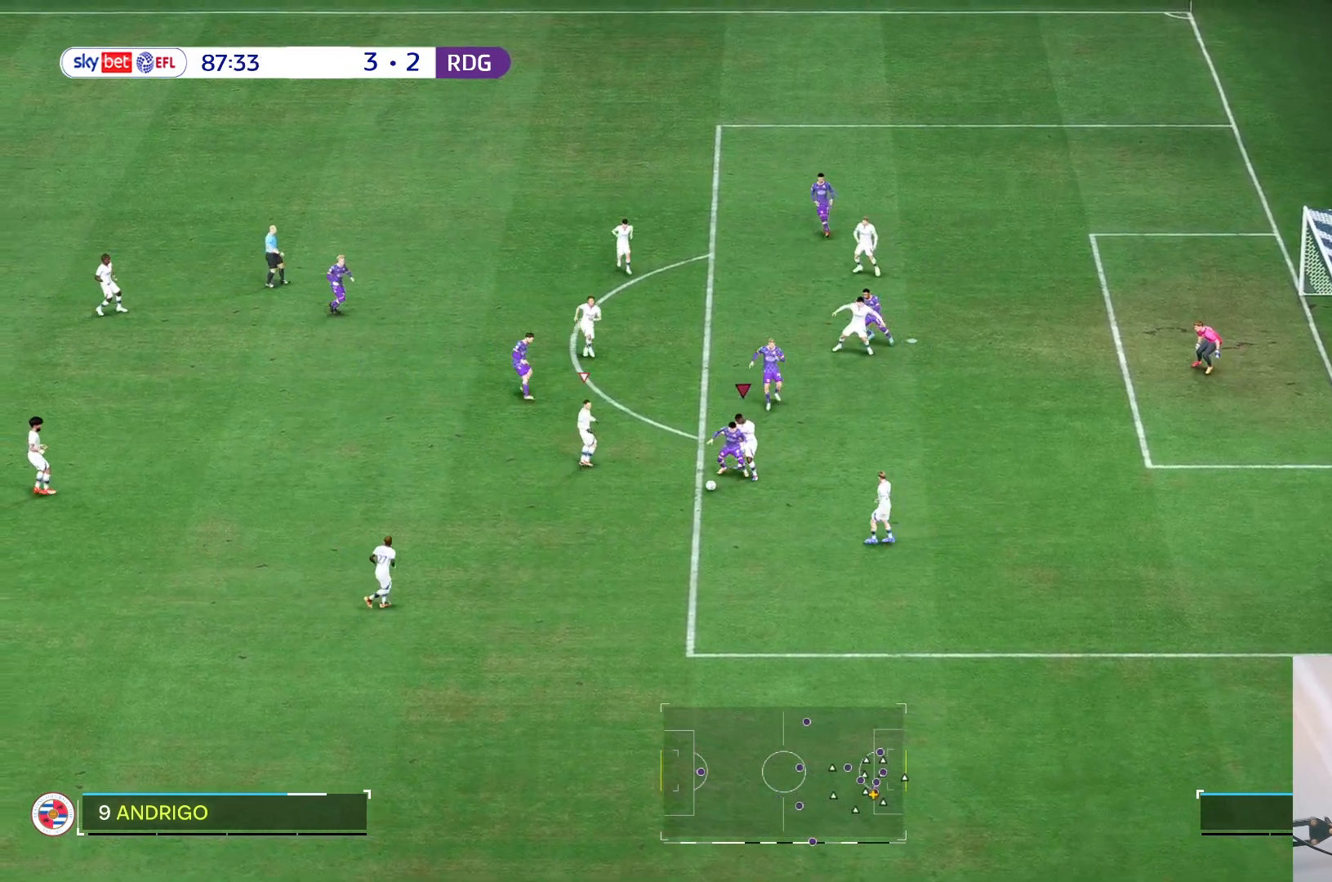
{"buttons": [], "left_stick": "down-left", "right_stick": "center", "events": [[50, "R2", "up"], [50, "left_stick", "down-left"]]}
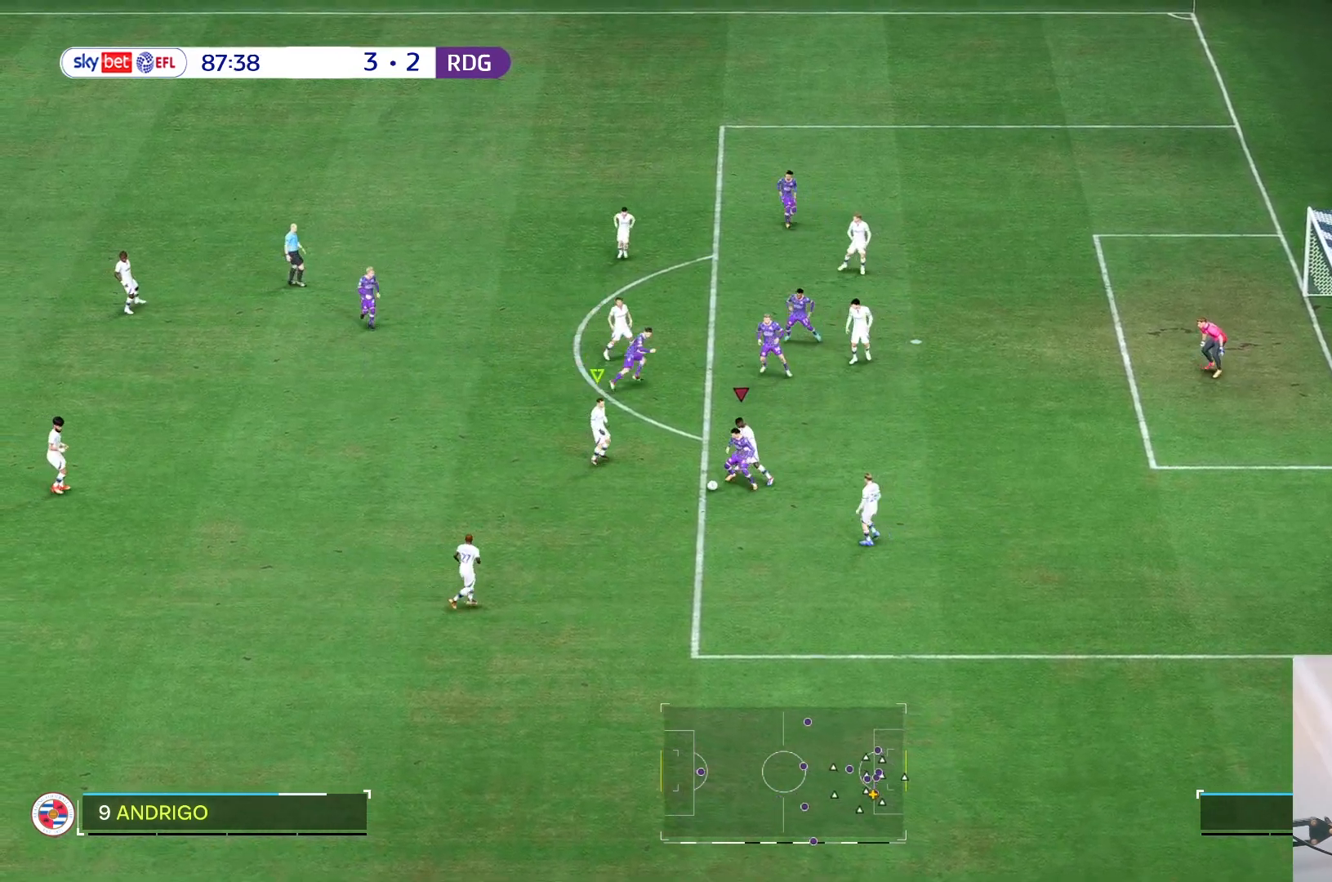
{"buttons": ["R2"], "left_stick": "down-right", "right_stick": "center", "events": [[33, "L2", "down"], [400, "R2", "down"], [417, "left_stick", "down-right"], [467, "L2", "up"]]}
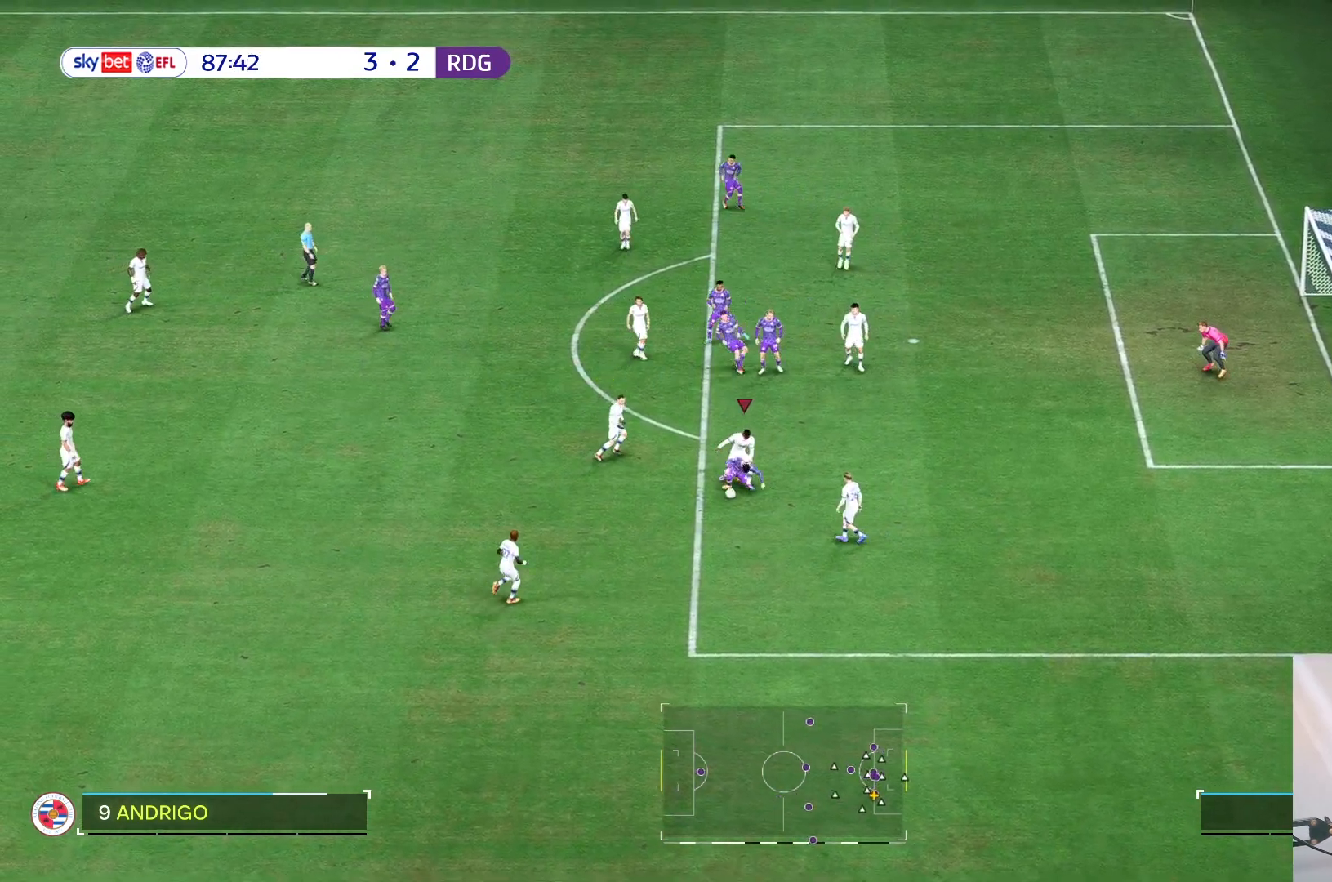
{"buttons": [], "left_stick": "down-right", "right_stick": "center", "events": [[483, "R2", "up"]]}
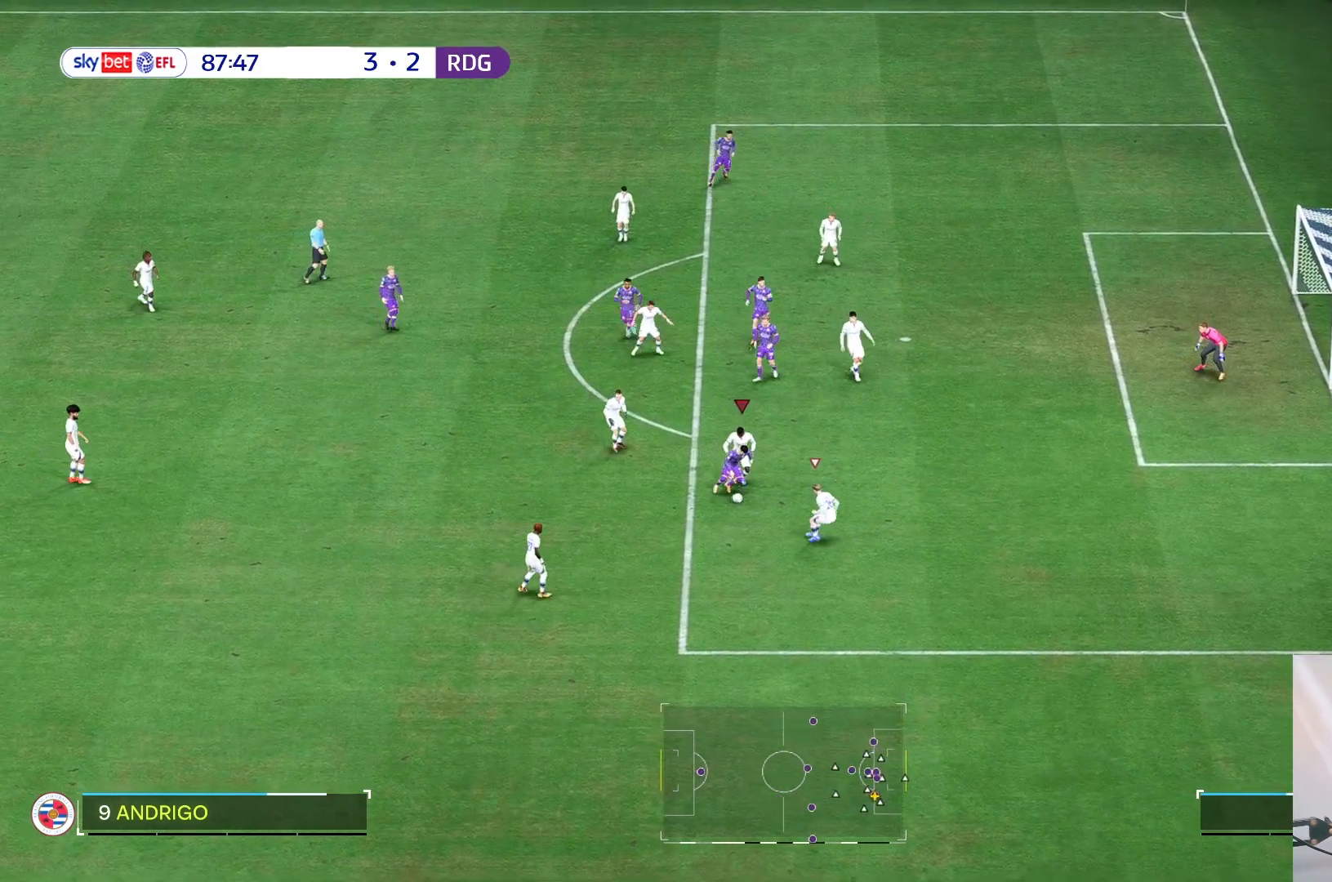
{"buttons": [], "left_stick": "down-right", "right_stick": "center", "events": [[300, "R2", "down"], [433, "R2", "up"]]}
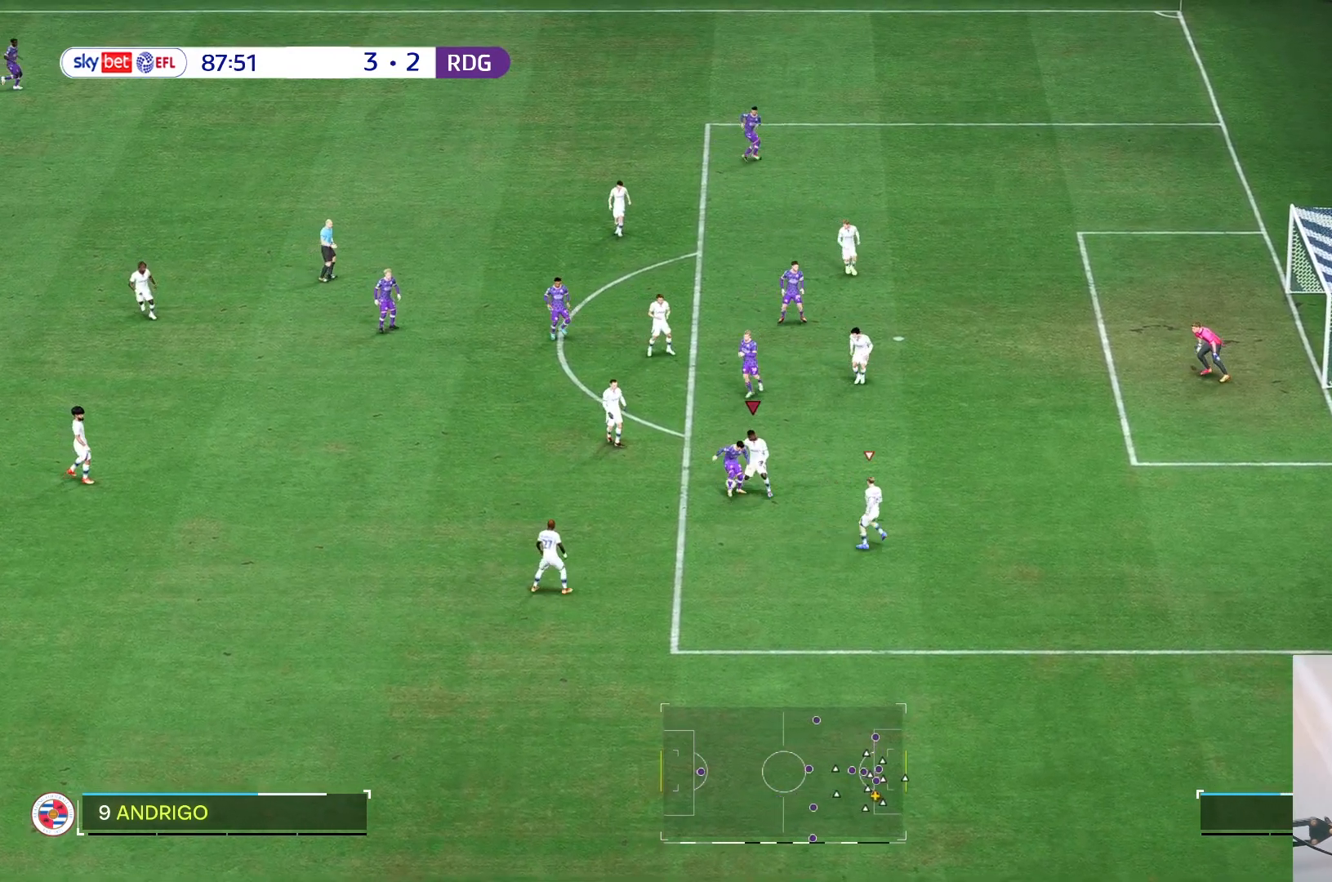
{"buttons": ["R2"], "left_stick": "up-left", "right_stick": "center", "events": [[217, "left_stick", "down-left"], [233, "R2", "down"], [283, "left_stick", "up-left"]]}
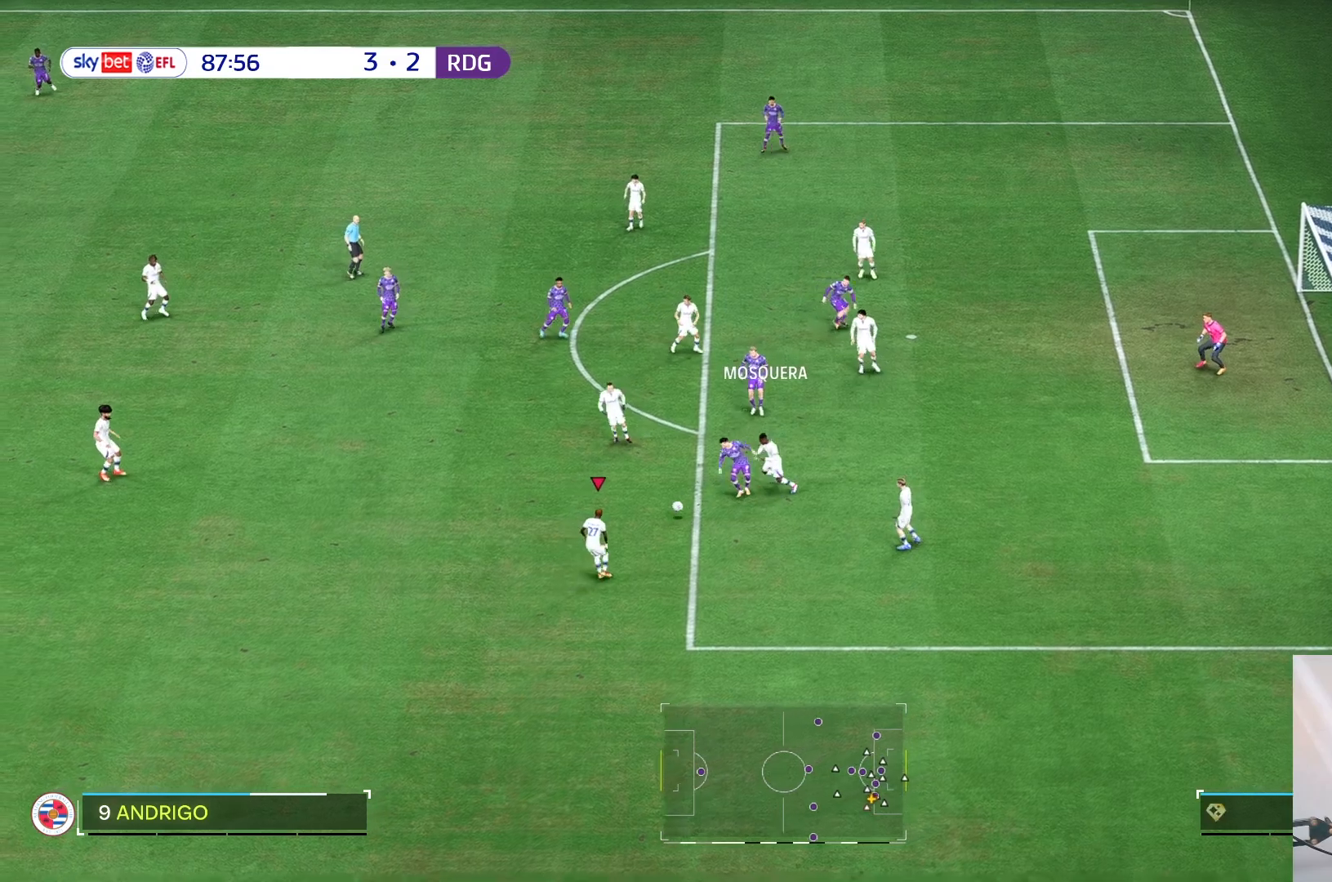
{"buttons": [], "left_stick": "left", "right_stick": "center", "events": [[50, "left_stick", "down-left"], [83, "R2", "up"], [117, "left_stick", "left"]]}
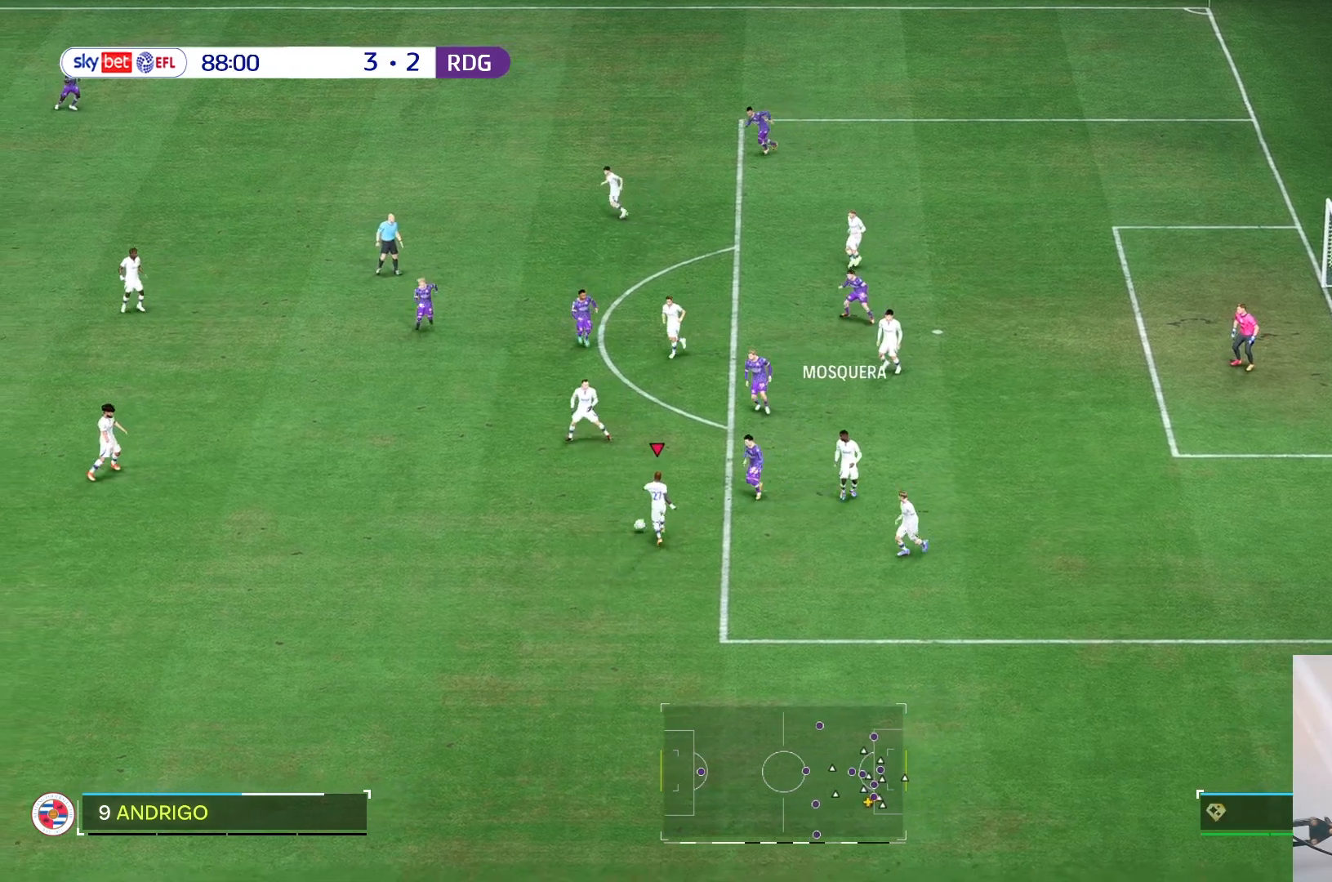
{"buttons": [], "left_stick": "left", "right_stick": "center", "events": []}
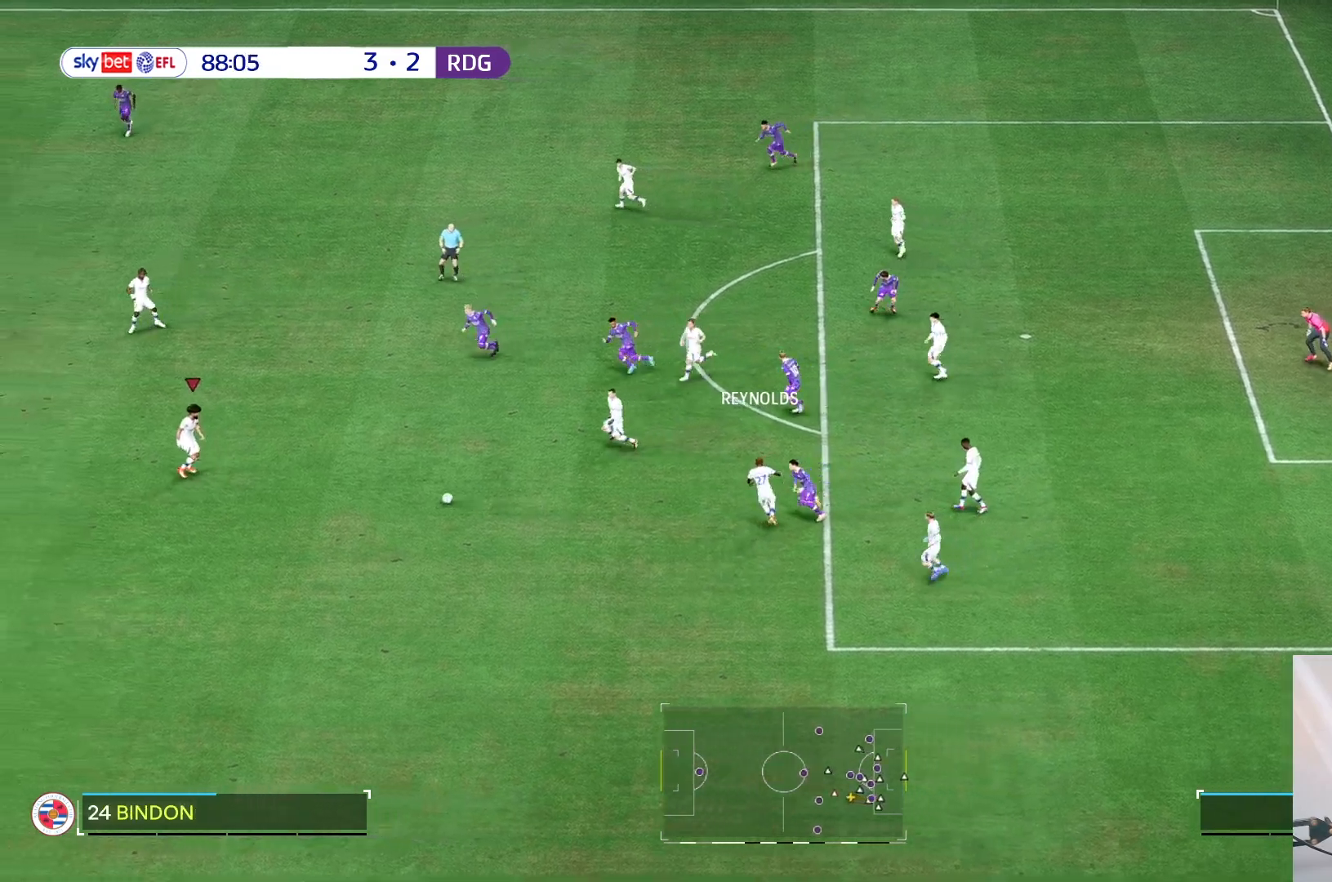
{"buttons": [], "left_stick": "up-left", "right_stick": "center", "events": [[83, "left_stick", "up-left"]]}
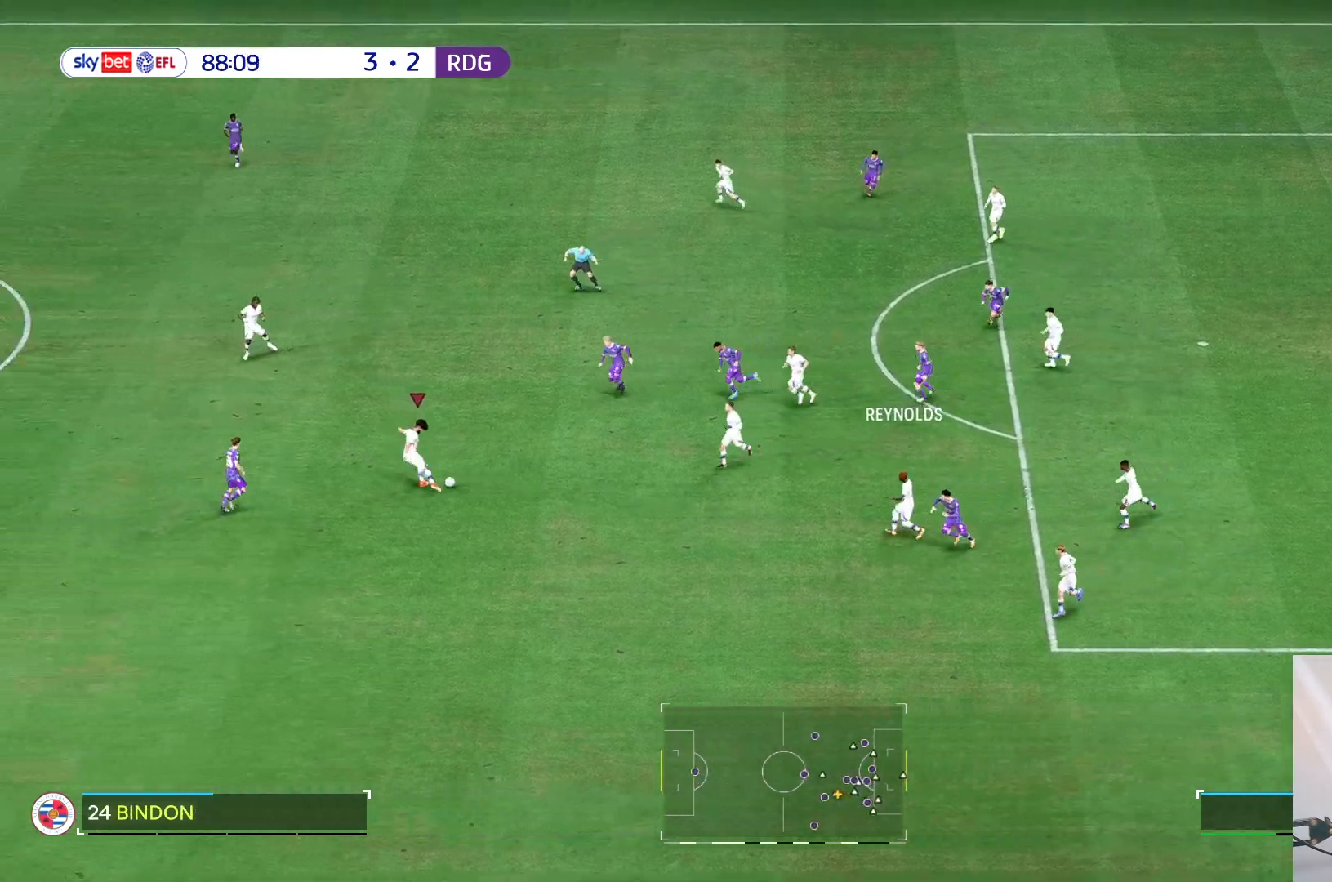
{"buttons": [], "left_stick": "down-left", "right_stick": "center", "events": [[117, "left_stick", "center"], [350, "left_stick", "down-left"]]}
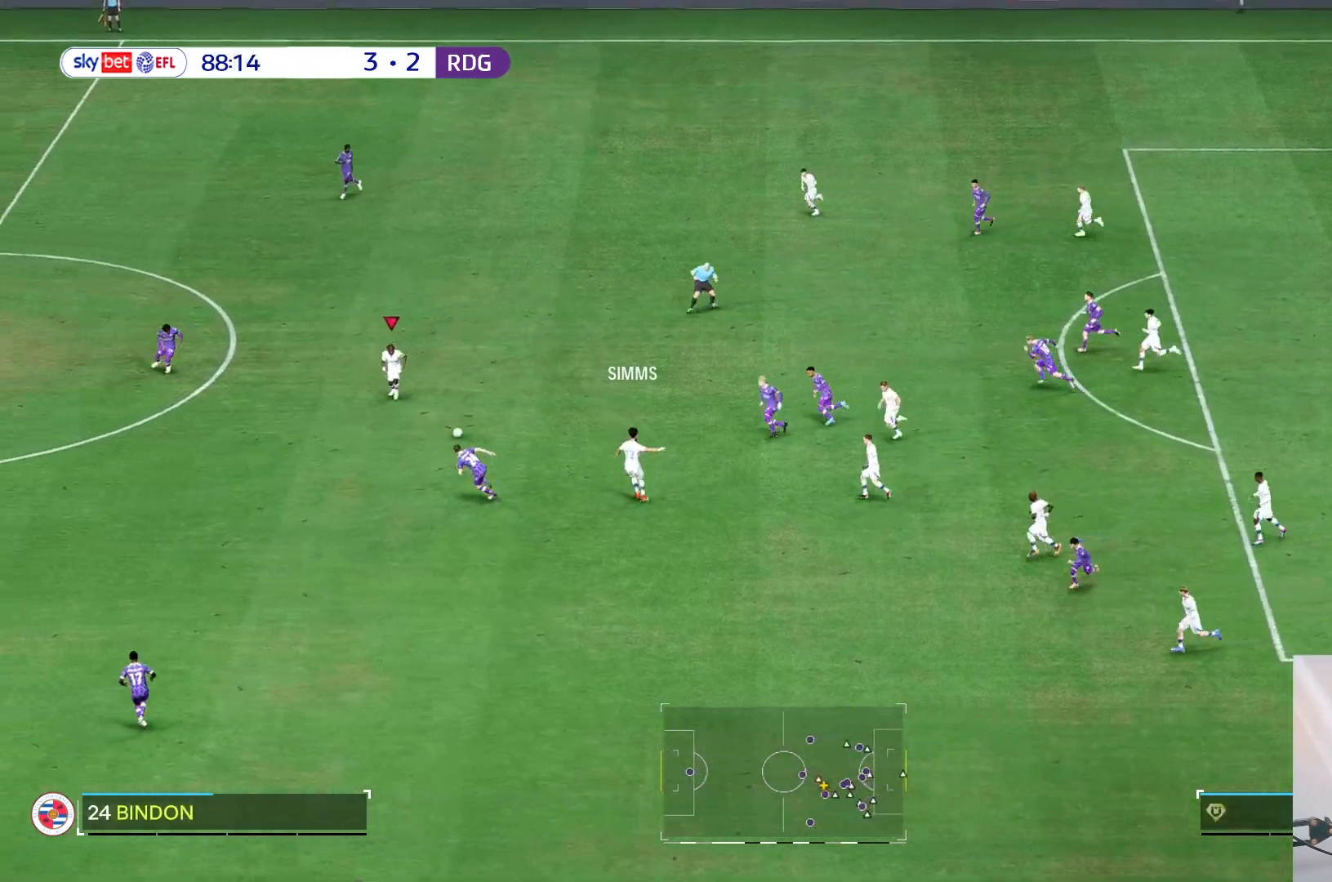
{"buttons": [], "left_stick": "down-left", "right_stick": "center", "events": []}
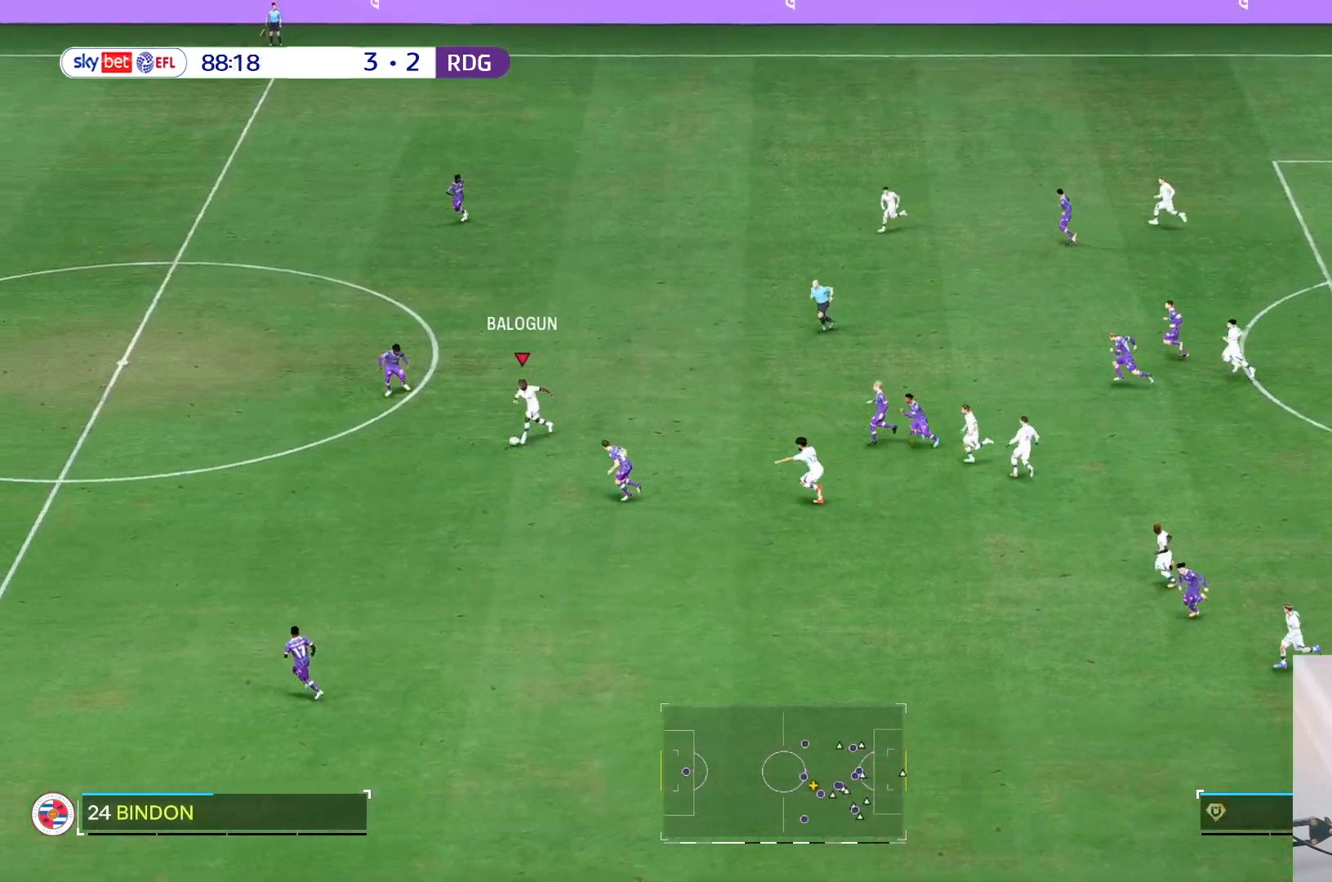
{"buttons": [], "left_stick": "down-left", "right_stick": "center", "events": []}
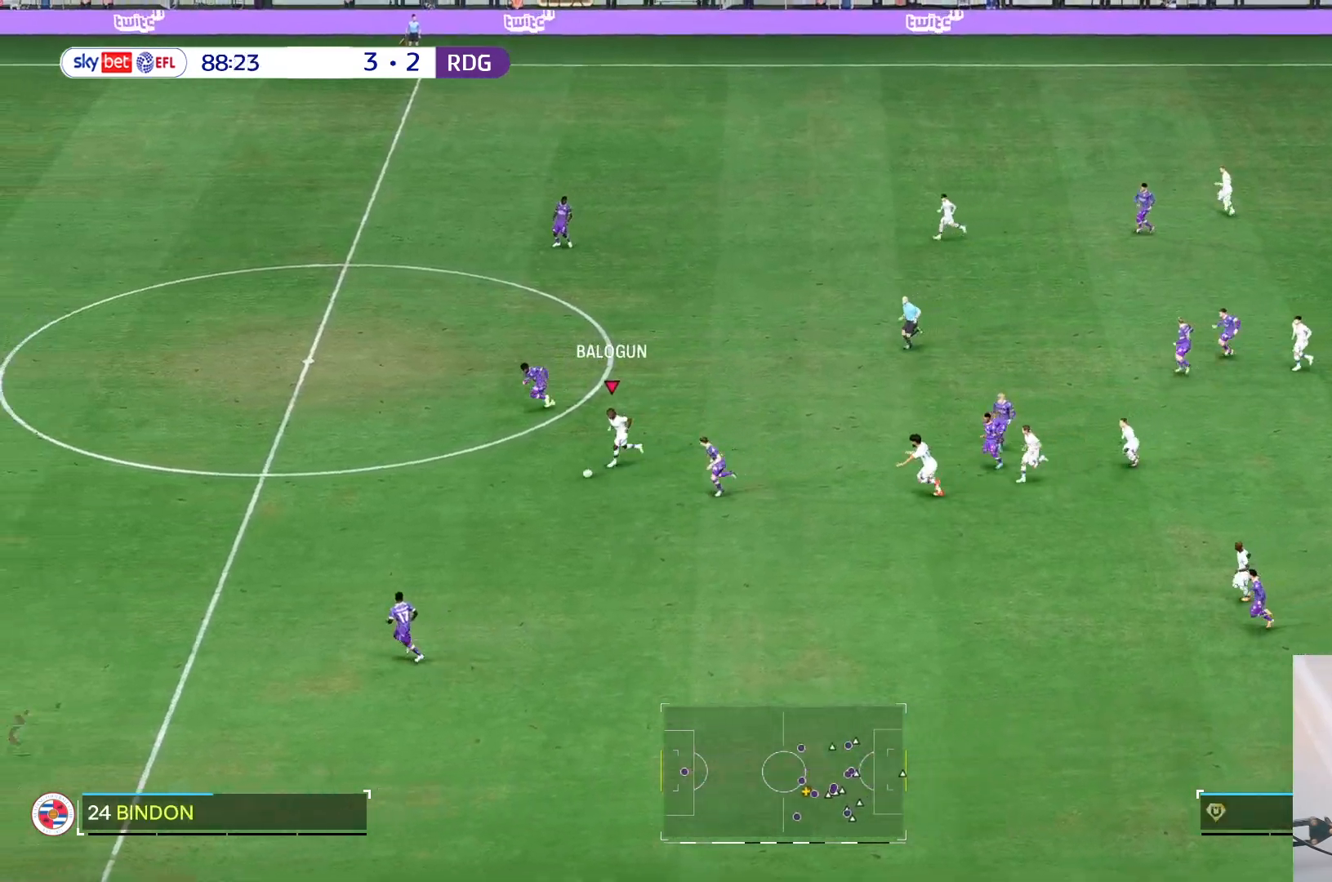
{"buttons": [], "left_stick": "left", "right_stick": "center", "events": [[17, "left_stick", "left"]]}
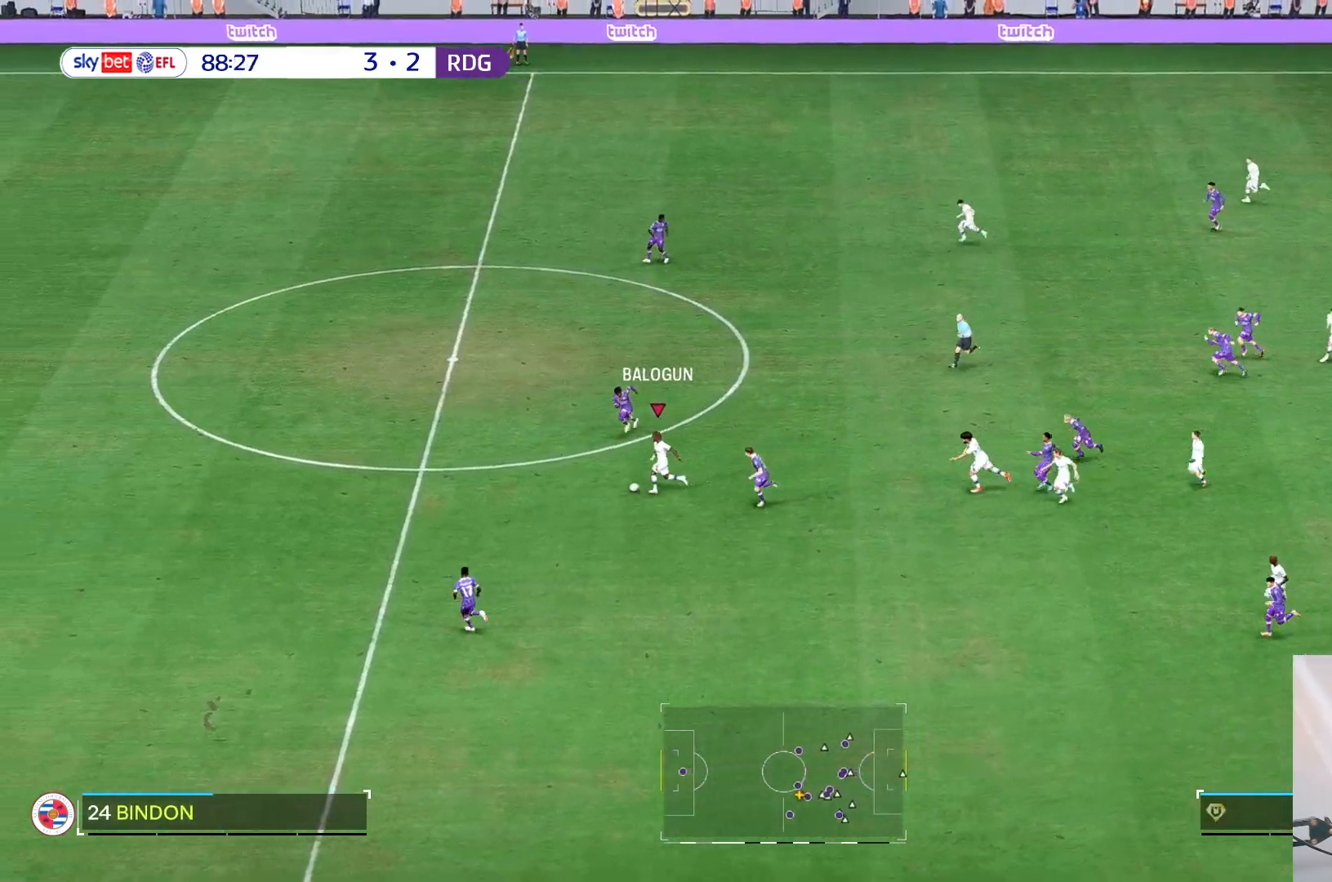
{"buttons": [], "left_stick": "left", "right_stick": "center", "events": []}
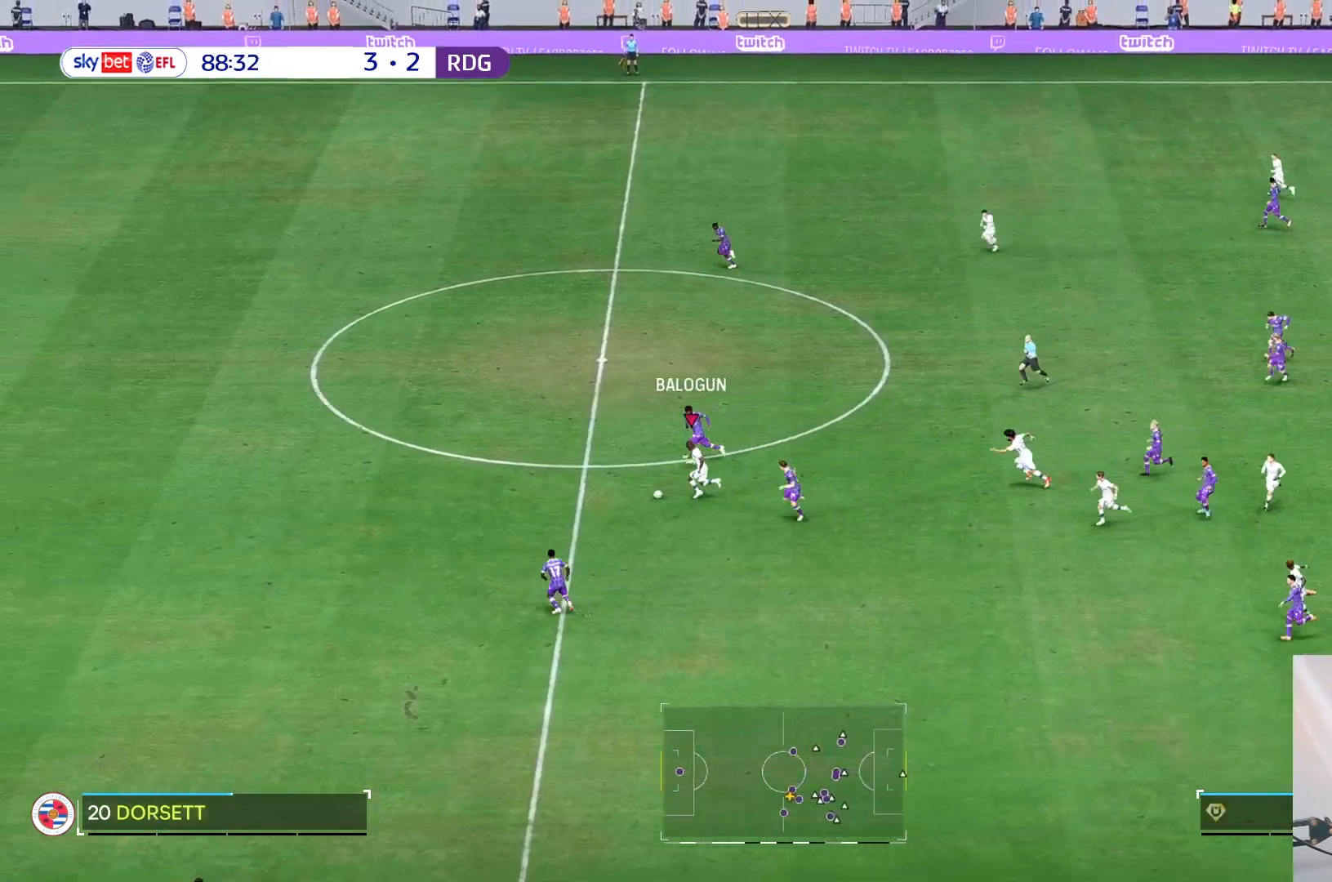
{"buttons": [], "left_stick": "left", "right_stick": "center", "events": []}
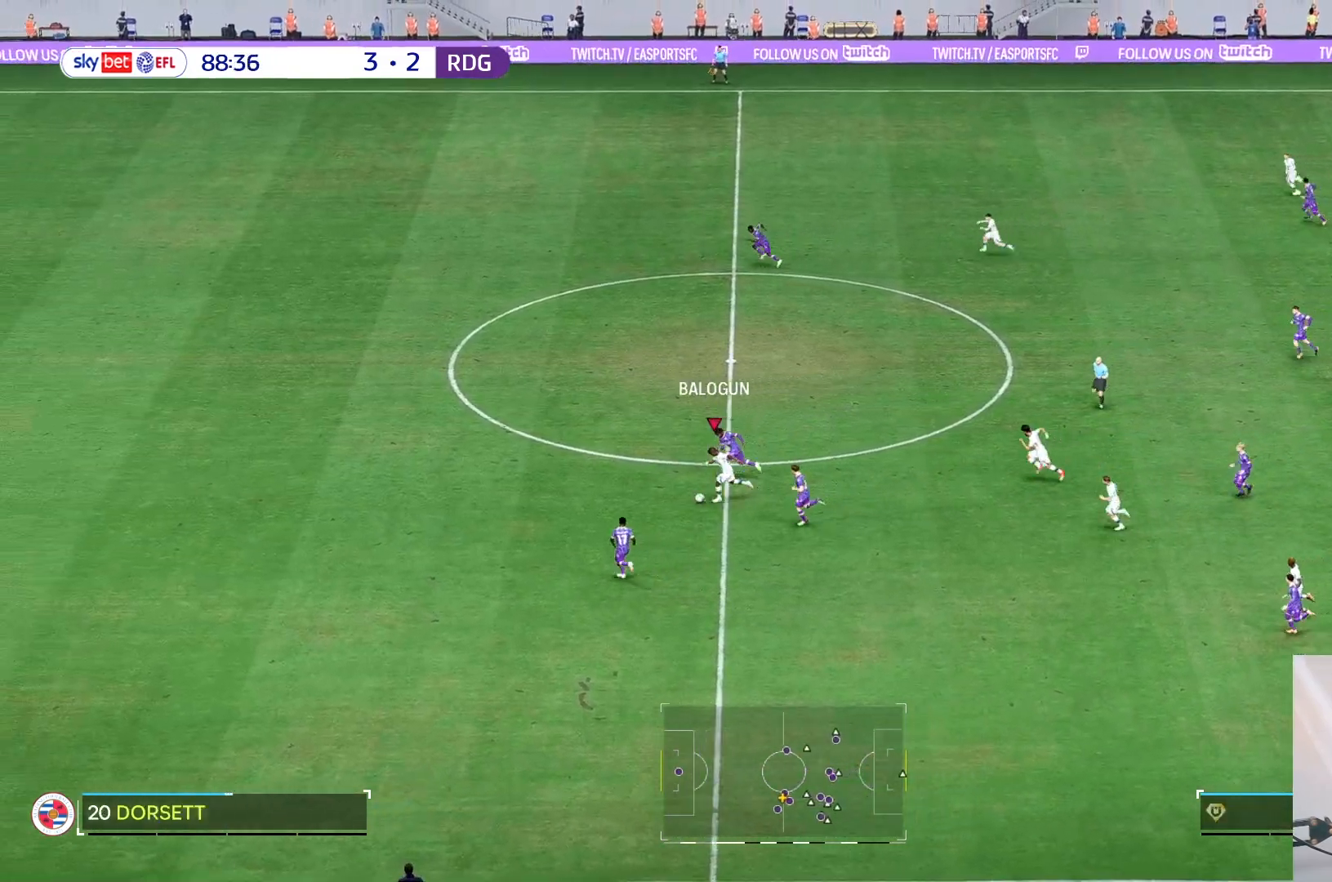
{"buttons": [], "left_stick": "left", "right_stick": "center", "events": []}
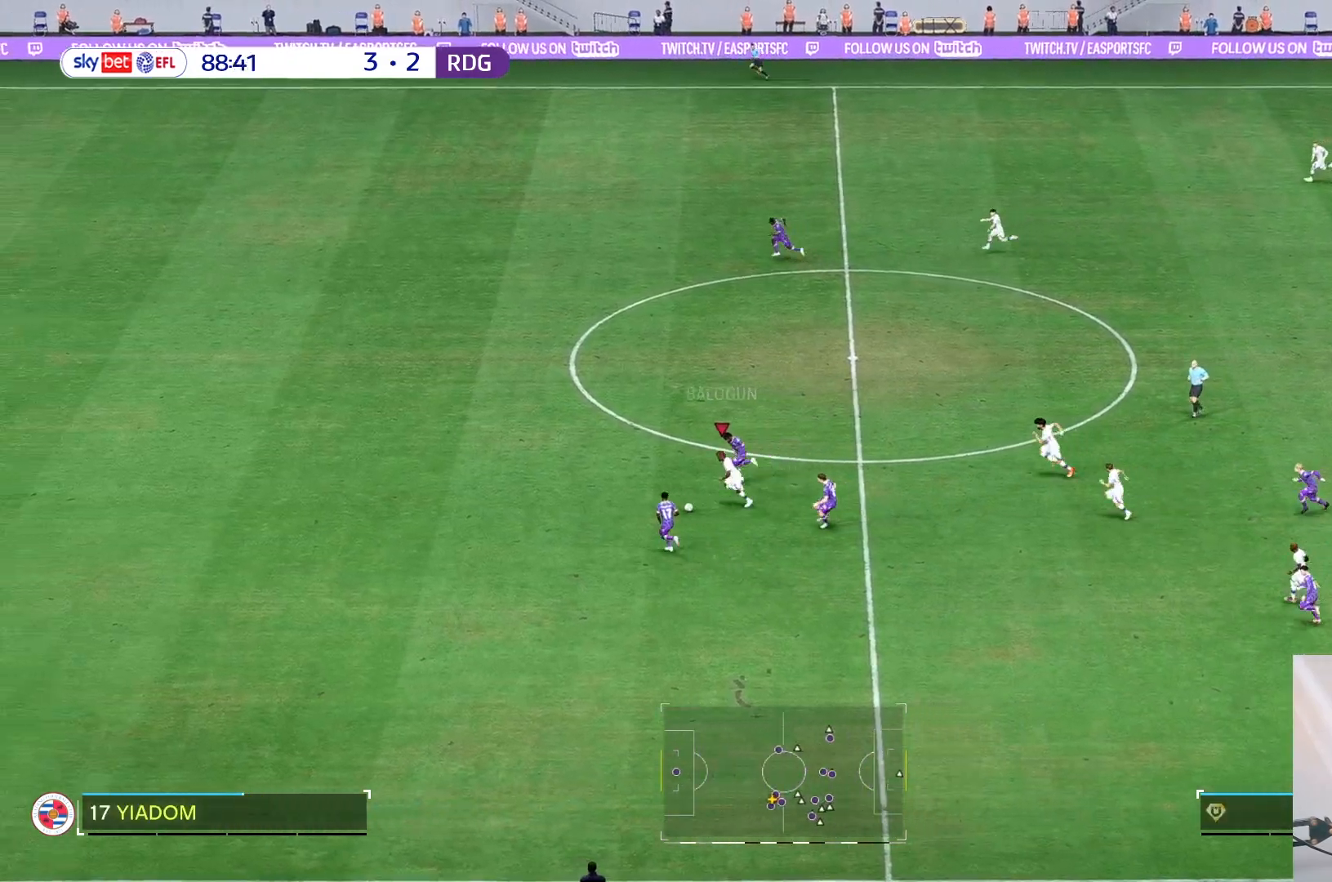
{"buttons": [], "left_stick": "down", "right_stick": "center", "events": [[83, "left_stick", "down"]]}
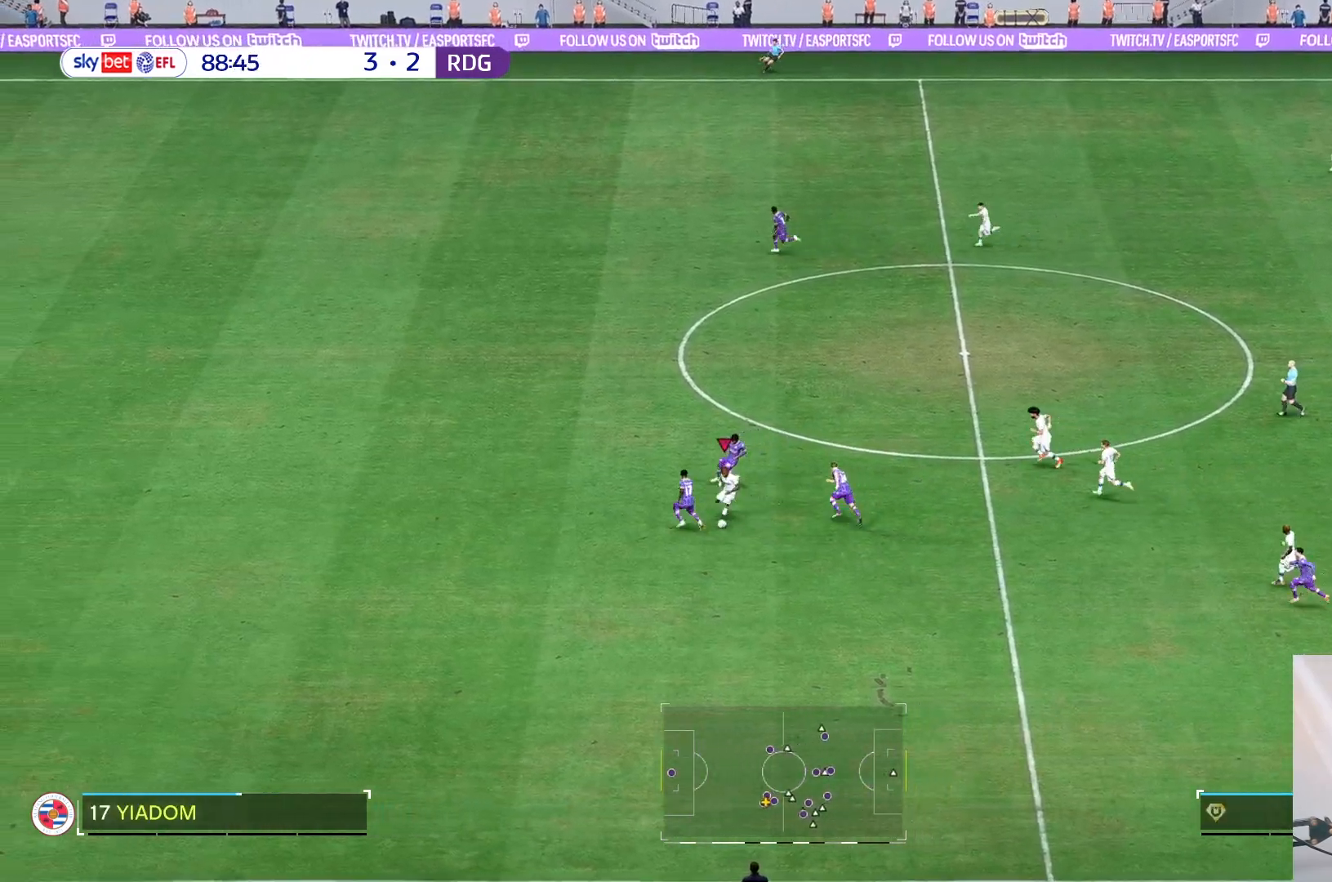
{"buttons": [], "left_stick": "down-left", "right_stick": "center", "events": [[183, "left_stick", "down-left"]]}
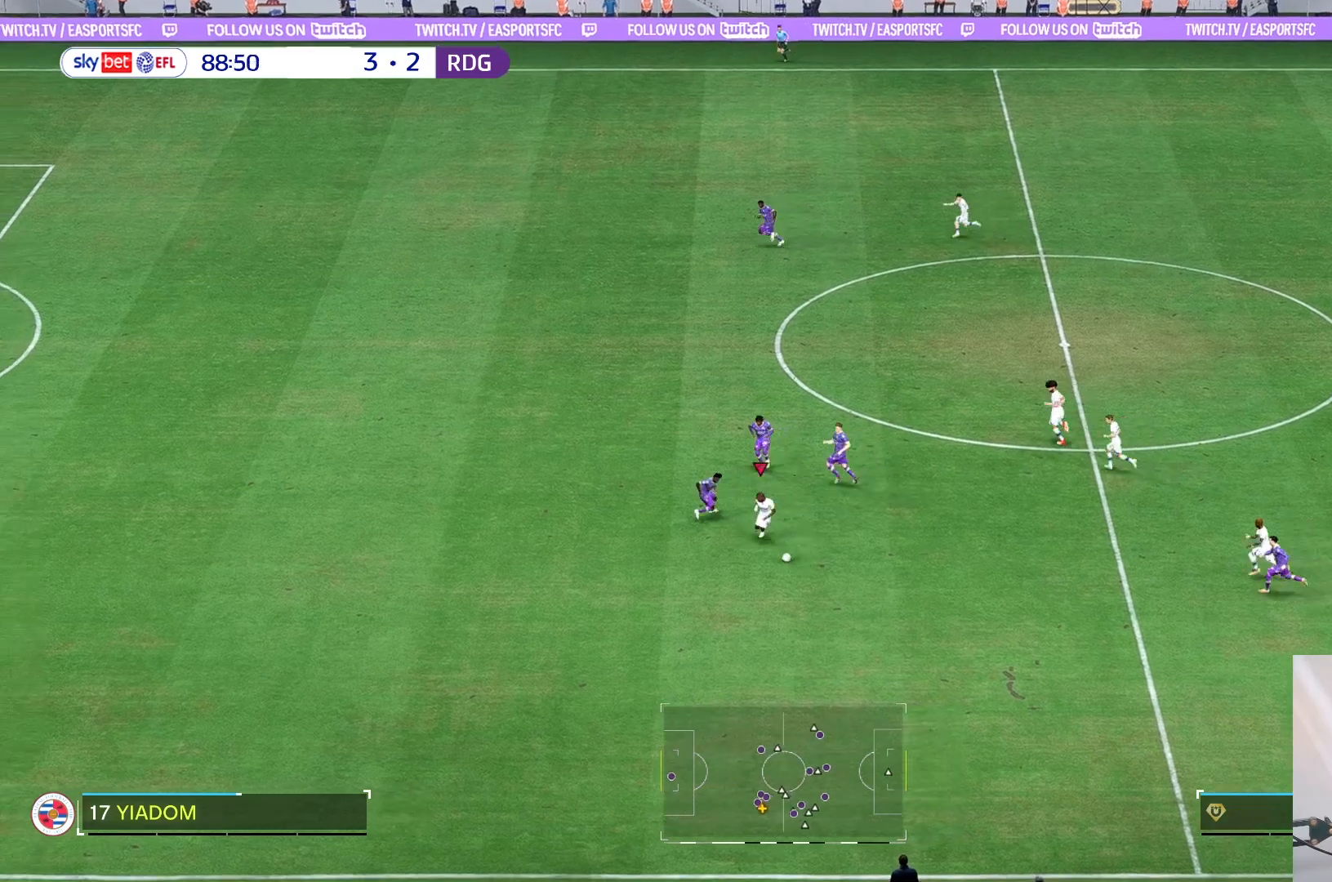
{"buttons": [], "left_stick": "down-left", "right_stick": "center", "events": []}
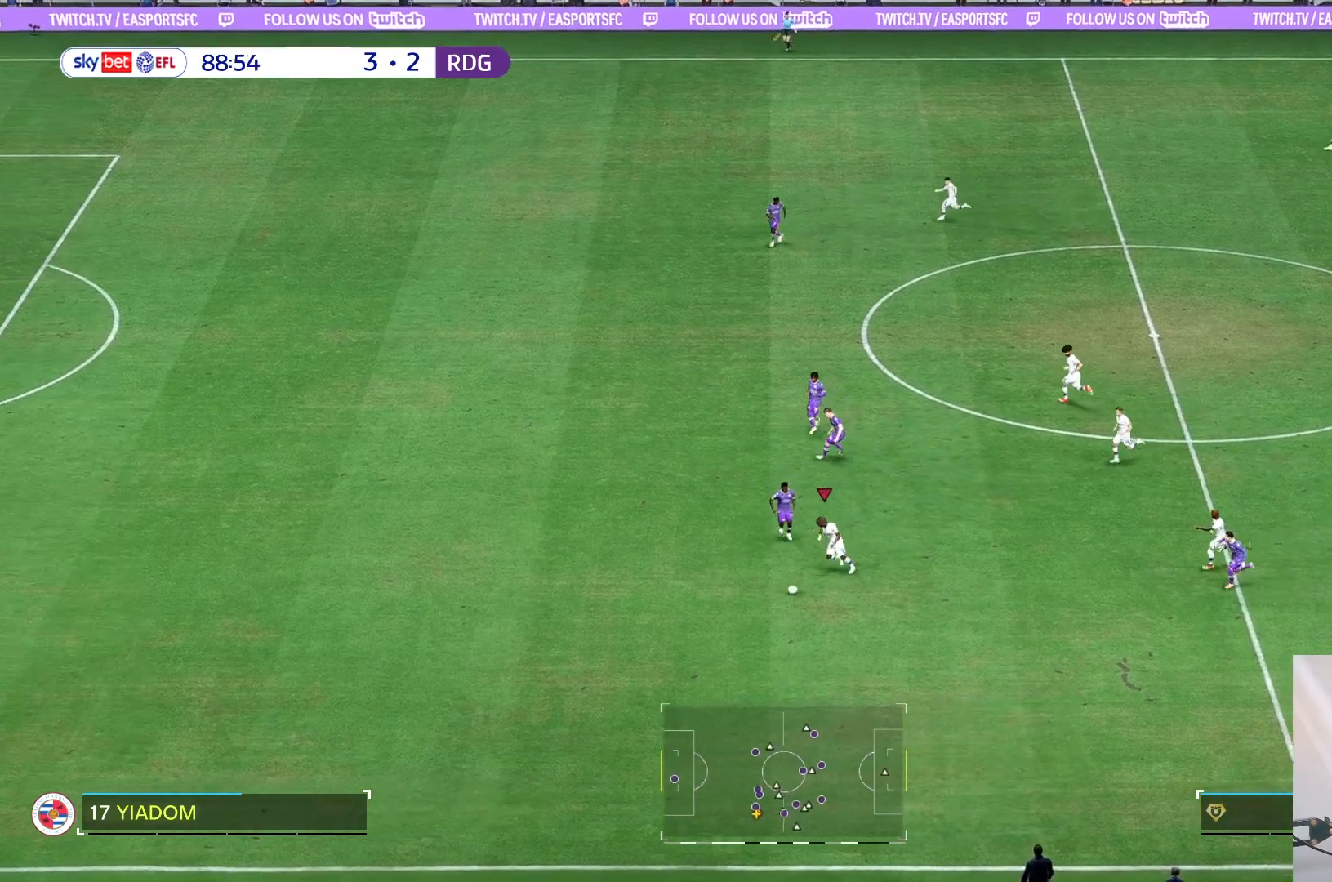
{"buttons": [], "left_stick": "left", "right_stick": "center", "events": [[383, "left_stick", "left"]]}
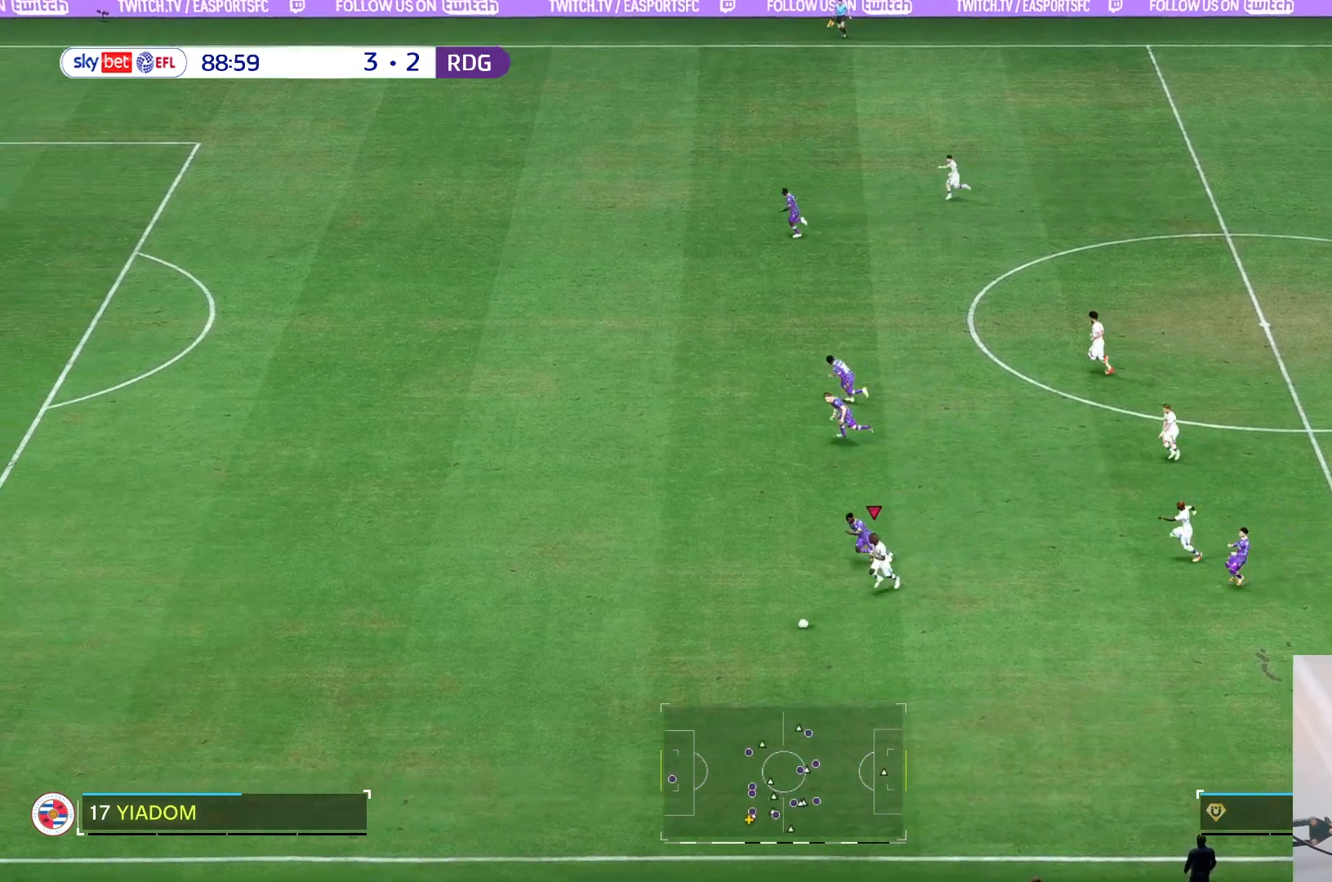
{"buttons": [], "left_stick": "left", "right_stick": "center", "events": []}
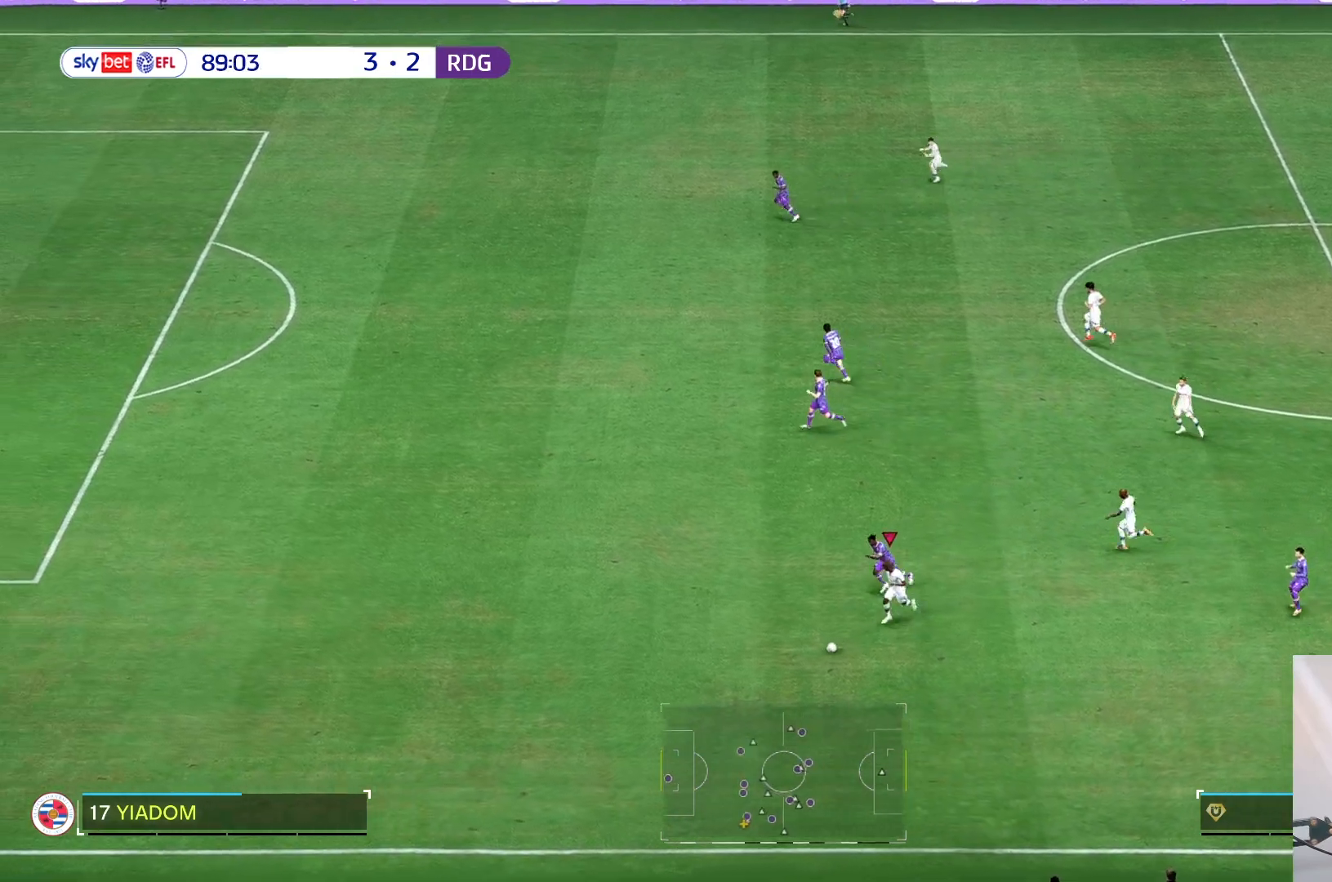
{"buttons": [], "left_stick": "down", "right_stick": "center", "events": [[217, "left_stick", "down"], [267, "R2", "down"], [317, "left_stick", "down-left"], [350, "R2", "up"], [483, "left_stick", "down"]]}